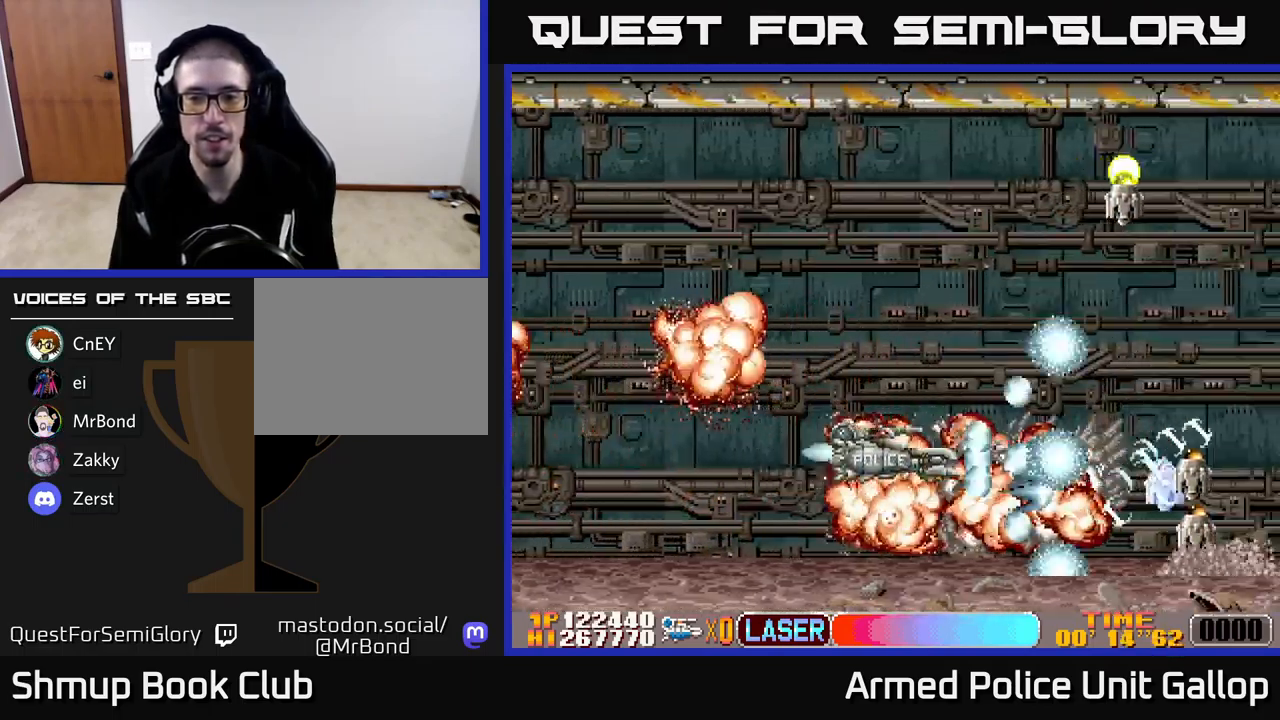
Gameplay with a controller (Xbox layout); each line is a JSON object with the inputs held at the frame after it. "events" lists button and stick changes between this image and that frame as [ms after this image, input, new state], when the widget could be followed in between. Not read: right_stick.
{"buttons": ["B", "DPAD_UP", "DPAD_LEFT"], "left_stick": "center", "events": [[450, "DPAD_LEFT", "down"]]}
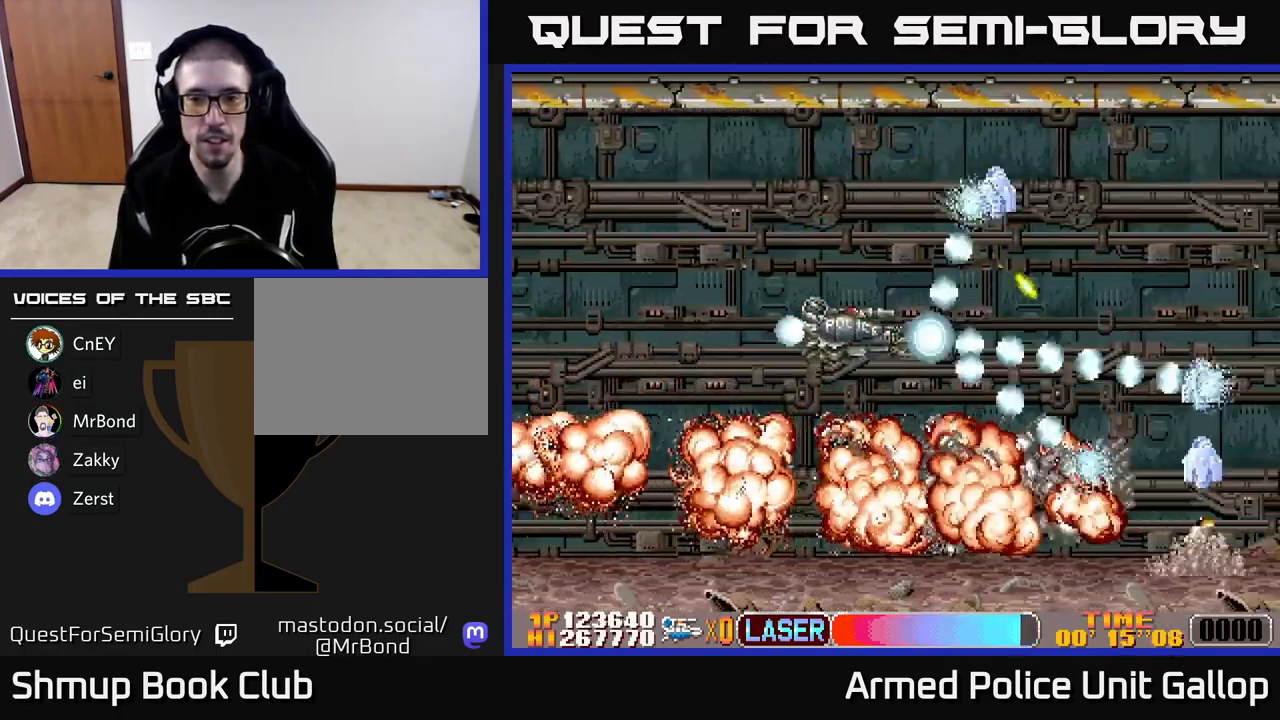
{"buttons": ["A", "DPAD_DOWN", "DPAD_RIGHT"], "left_stick": "center", "events": [[66, "DPAD_LEFT", "up"], [83, "A", "down"], [116, "B", "up"], [216, "DPAD_RIGHT", "down"], [216, "DPAD_UP", "up"], [366, "DPAD_DOWN", "down"]]}
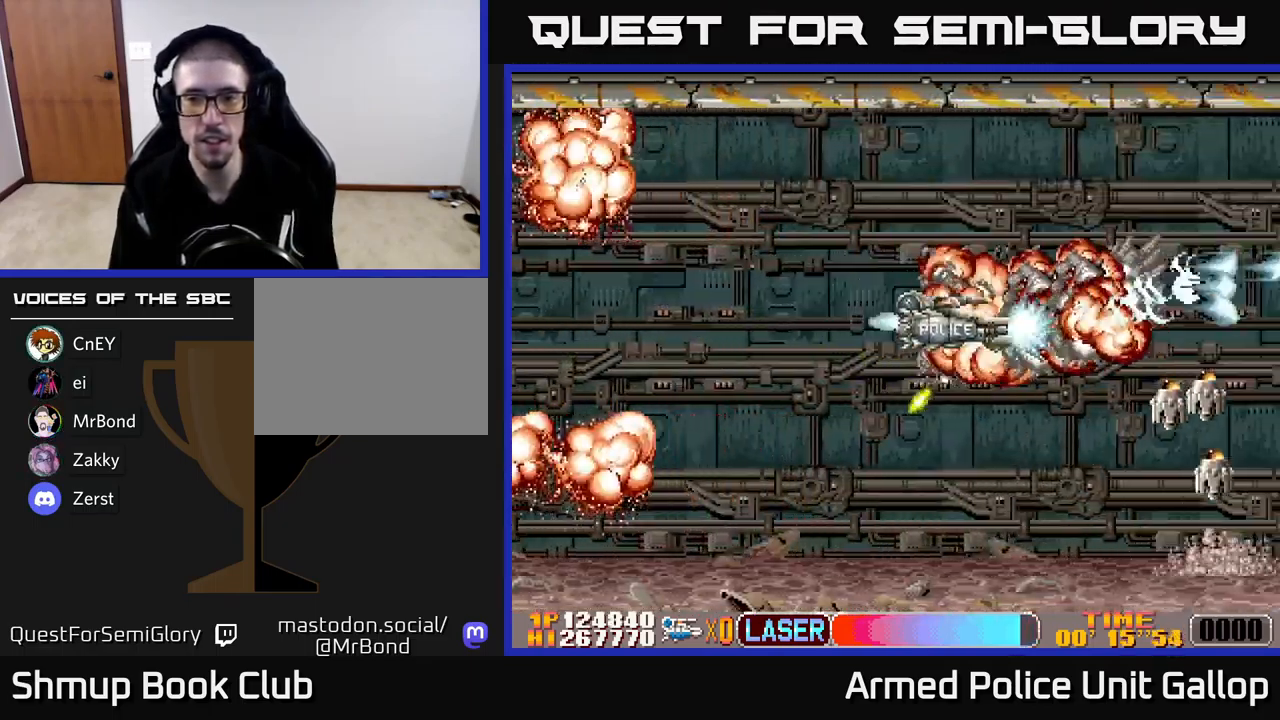
{"buttons": ["A", "DPAD_DOWN"], "left_stick": "center", "events": [[83, "DPAD_DOWN", "up"], [133, "DPAD_RIGHT", "up"], [166, "DPAD_DOWN", "down"], [200, "DPAD_LEFT", "down"], [466, "DPAD_LEFT", "up"]]}
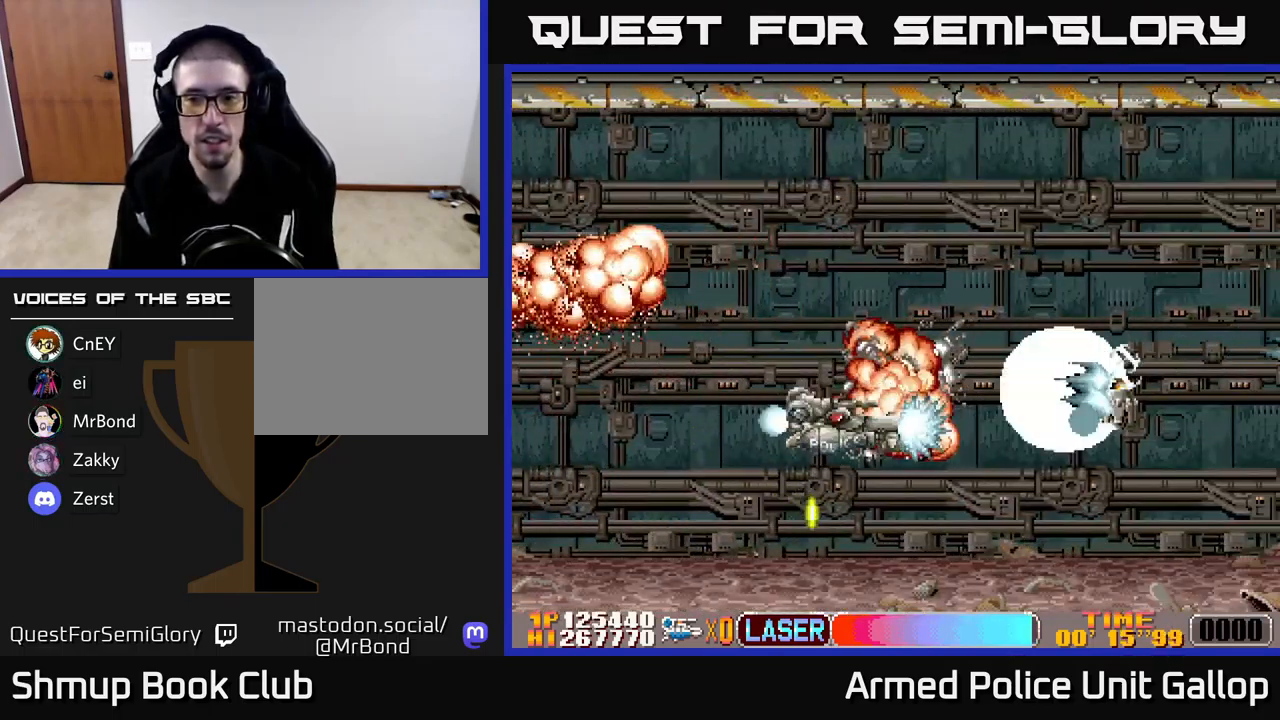
{"buttons": ["A", "DPAD_RIGHT"], "left_stick": "center", "events": [[50, "DPAD_DOWN", "up"], [83, "DPAD_UP", "down"], [200, "A", "up"], [200, "B", "down"], [333, "DPAD_RIGHT", "down"], [450, "B", "up"], [500, "A", "down"], [500, "DPAD_UP", "up"]]}
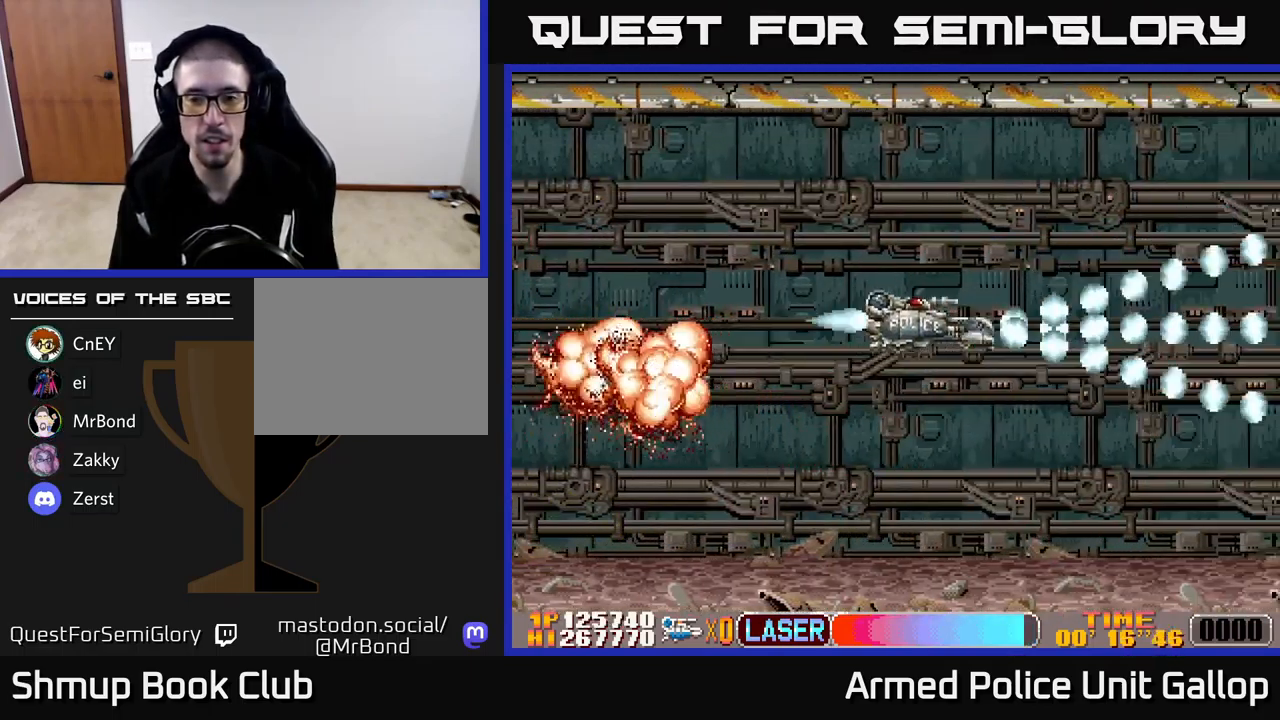
{"buttons": ["A"], "left_stick": "center", "events": [[500, "DPAD_RIGHT", "up"]]}
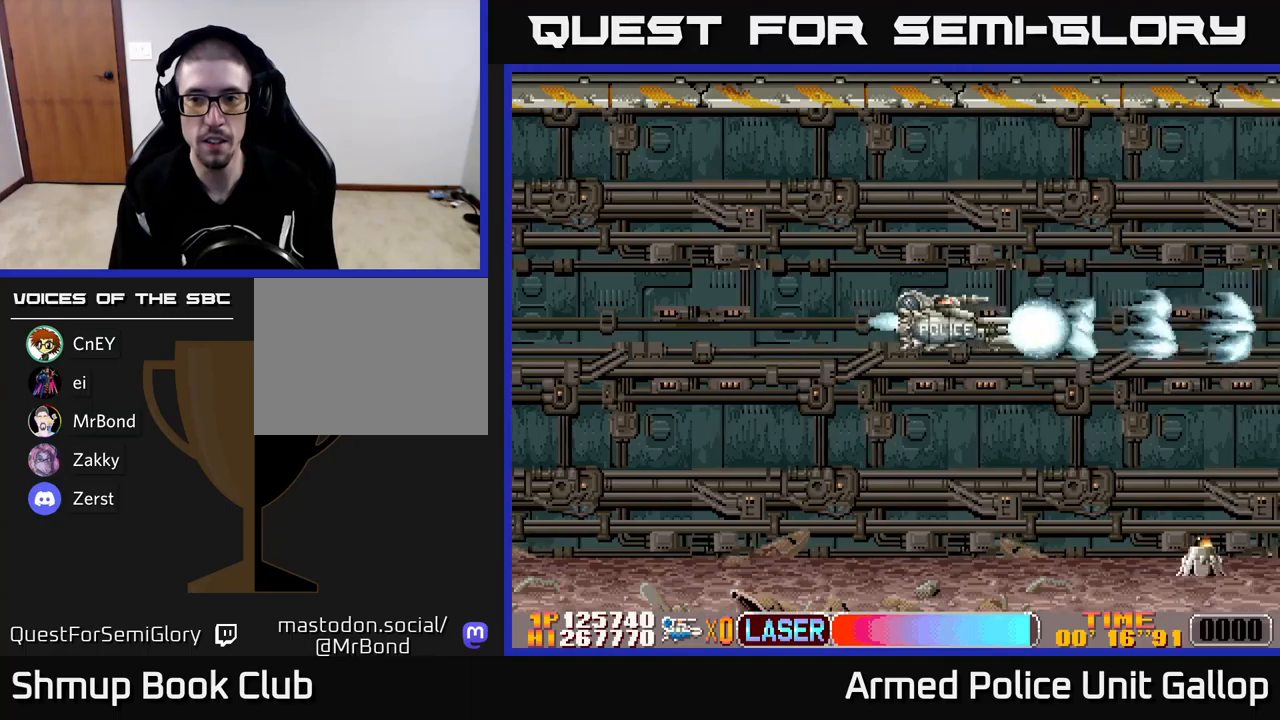
{"buttons": ["A", "DPAD_DOWN"], "left_stick": "center", "events": [[317, "DPAD_DOWN", "down"]]}
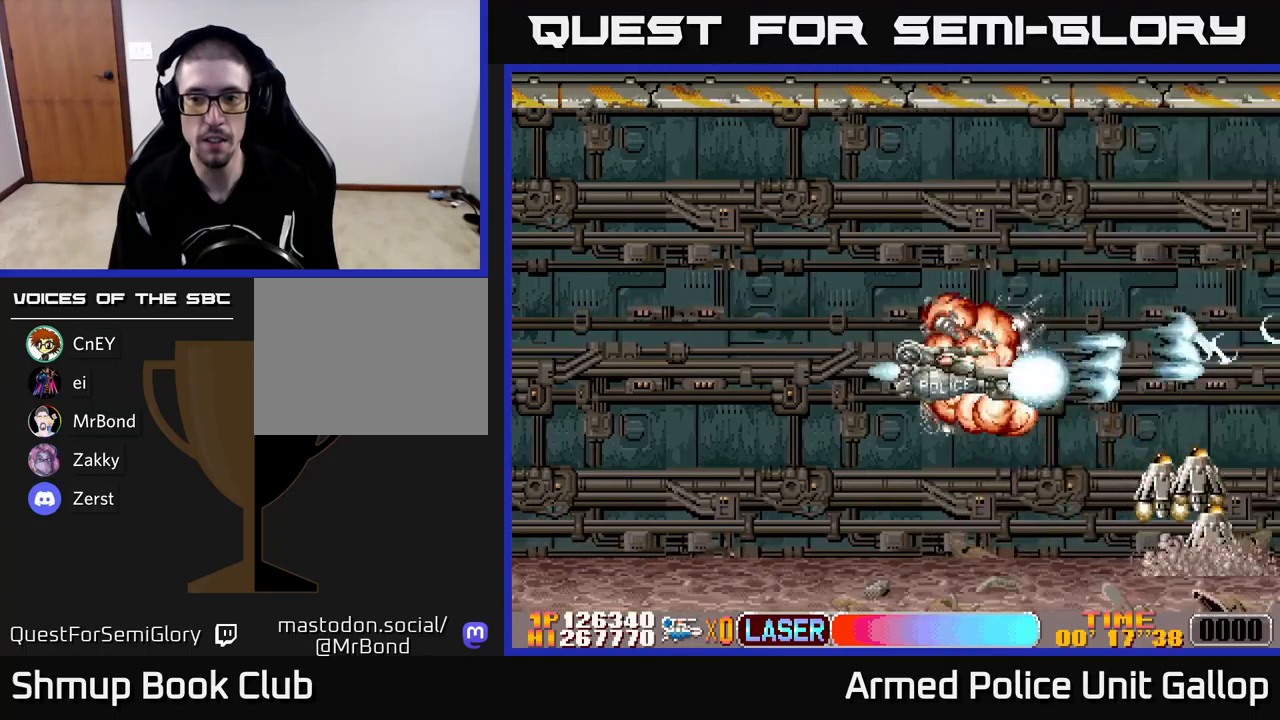
{"buttons": ["A", "DPAD_UP", "DPAD_LEFT"], "left_stick": "center", "events": [[367, "DPAD_LEFT", "down"], [433, "DPAD_DOWN", "up"], [483, "DPAD_UP", "down"]]}
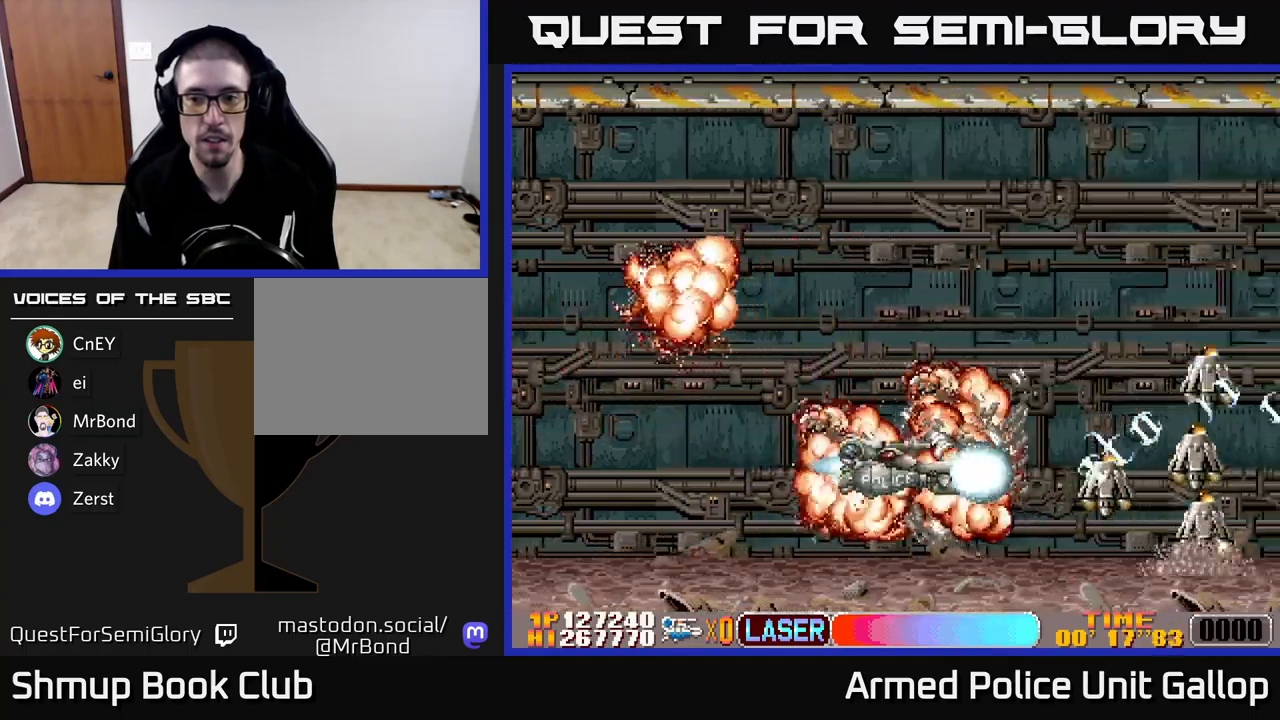
{"buttons": ["A", "DPAD_UP"], "left_stick": "center", "events": [[33, "DPAD_LEFT", "up"], [83, "DPAD_RIGHT", "down"], [183, "DPAD_RIGHT", "up"]]}
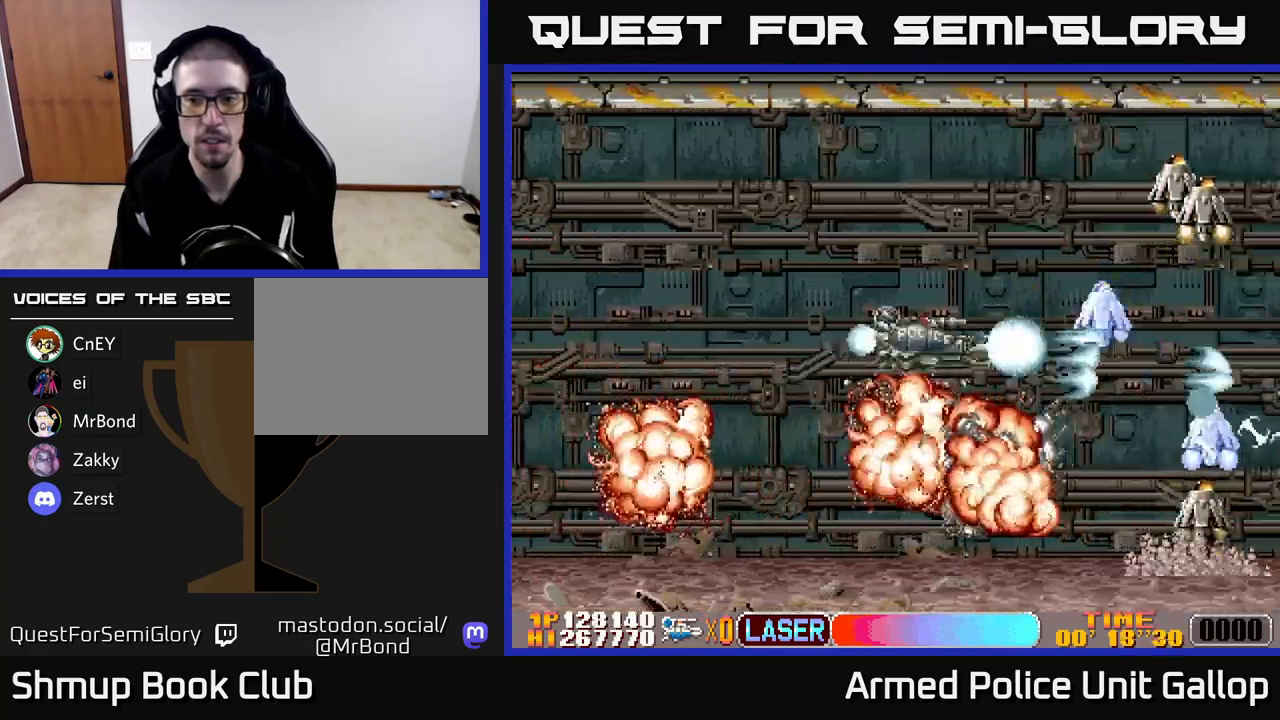
{"buttons": ["B", "DPAD_DOWN", "DPAD_LEFT"], "left_stick": "center", "events": [[400, "A", "up"], [400, "B", "down"], [450, "DPAD_LEFT", "down"], [467, "DPAD_UP", "up"], [500, "DPAD_DOWN", "down"]]}
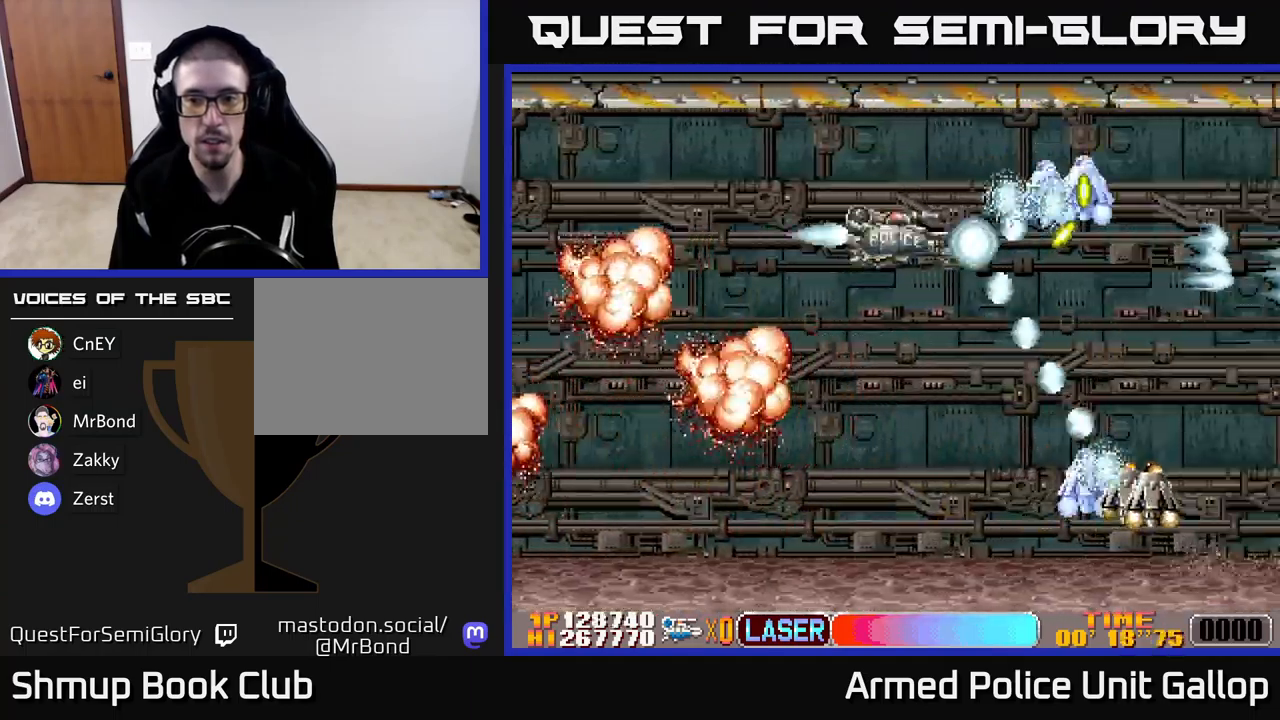
{"buttons": ["B", "DPAD_DOWN"], "left_stick": "center", "events": [[283, "DPAD_LEFT", "up"]]}
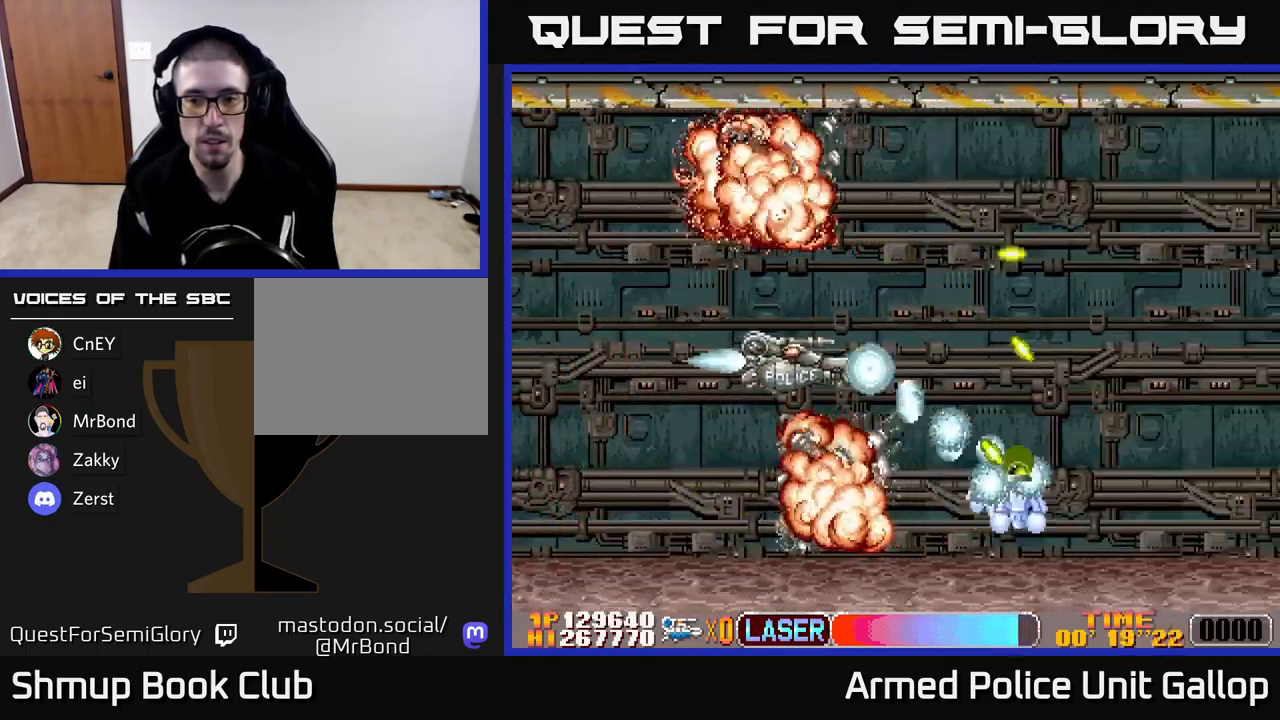
{"buttons": ["B", "DPAD_UP", "DPAD_RIGHT"], "left_stick": "center"}
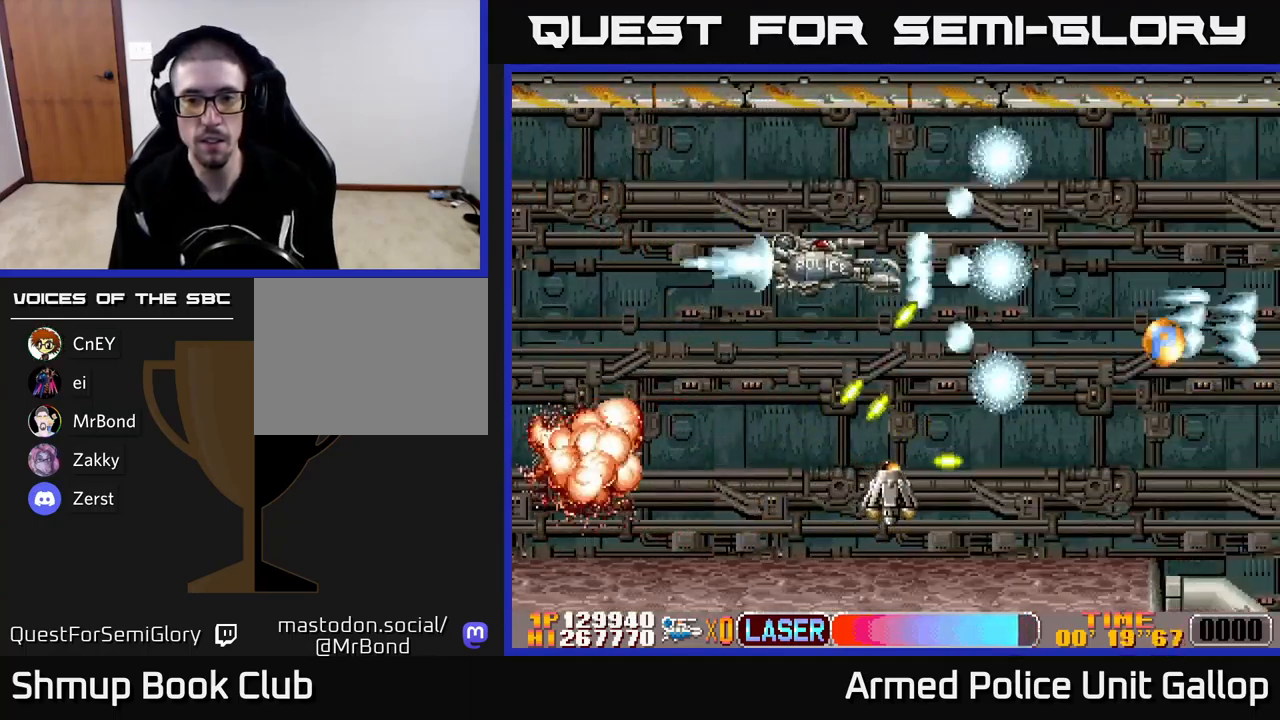
{"buttons": ["A", "DPAD_DOWN", "DPAD_LEFT"], "left_stick": "center", "events": [[133, "DPAD_UP", "up"], [300, "A", "down"], [300, "B", "up"], [300, "DPAD_DOWN", "down"], [400, "DPAD_RIGHT", "up"], [483, "DPAD_LEFT", "down"]]}
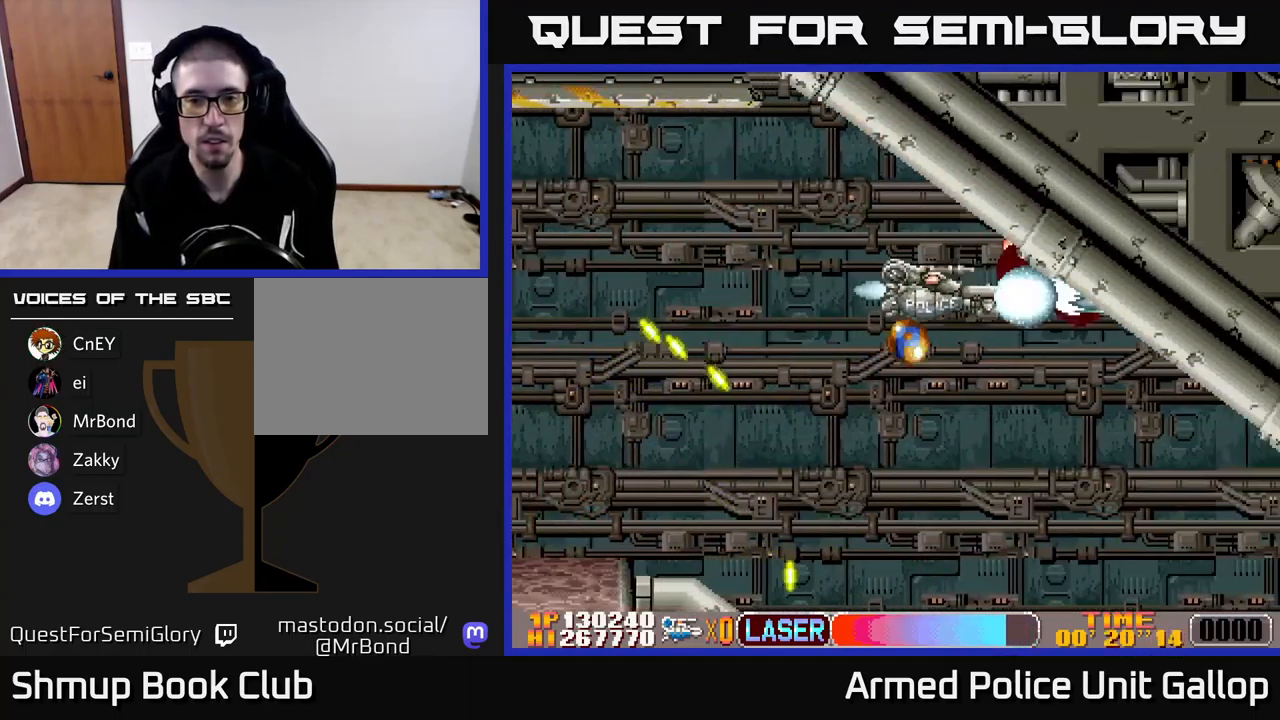
{"buttons": ["A", "DPAD_DOWN", "DPAD_RIGHT"], "left_stick": "center", "events": [[167, "DPAD_LEFT", "up"], [383, "DPAD_RIGHT", "down"]]}
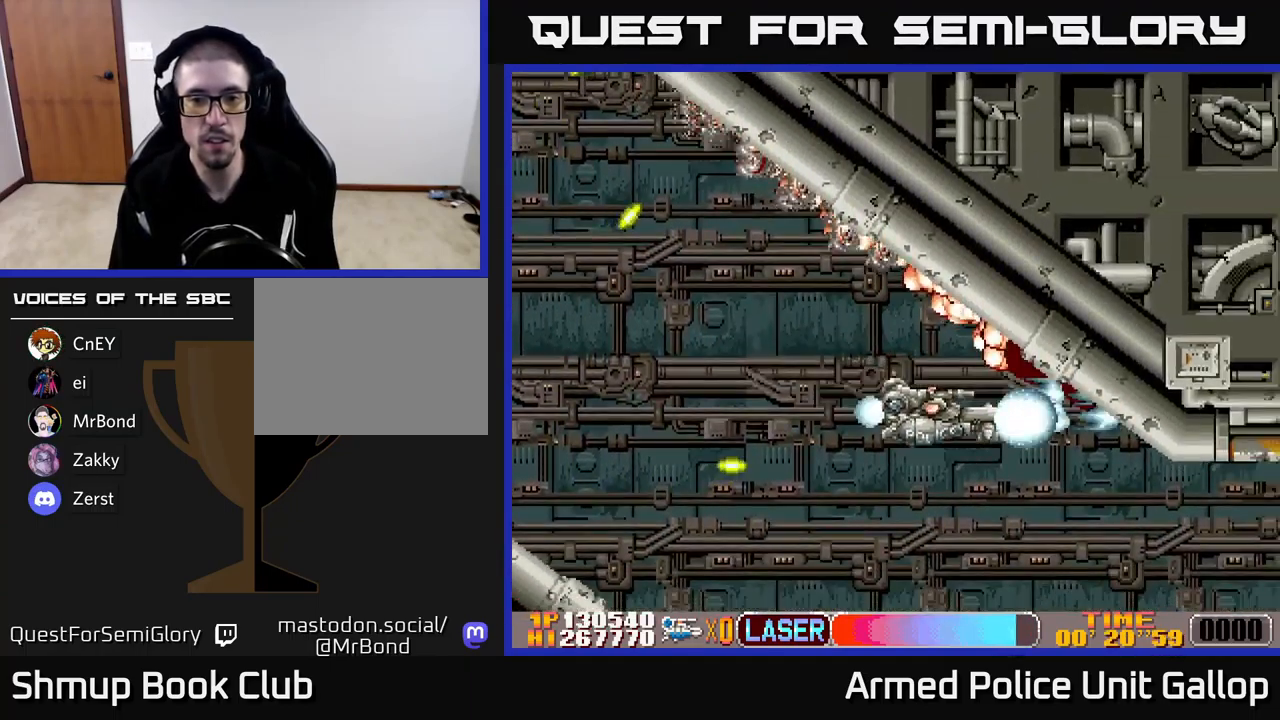
{"buttons": ["A", "DPAD_UP", "DPAD_RIGHT"], "left_stick": "center", "events": [[167, "A", "up"], [217, "A", "down"], [233, "DPAD_DOWN", "up"], [333, "DPAD_UP", "down"], [367, "DPAD_RIGHT", "up"], [433, "DPAD_RIGHT", "down"]]}
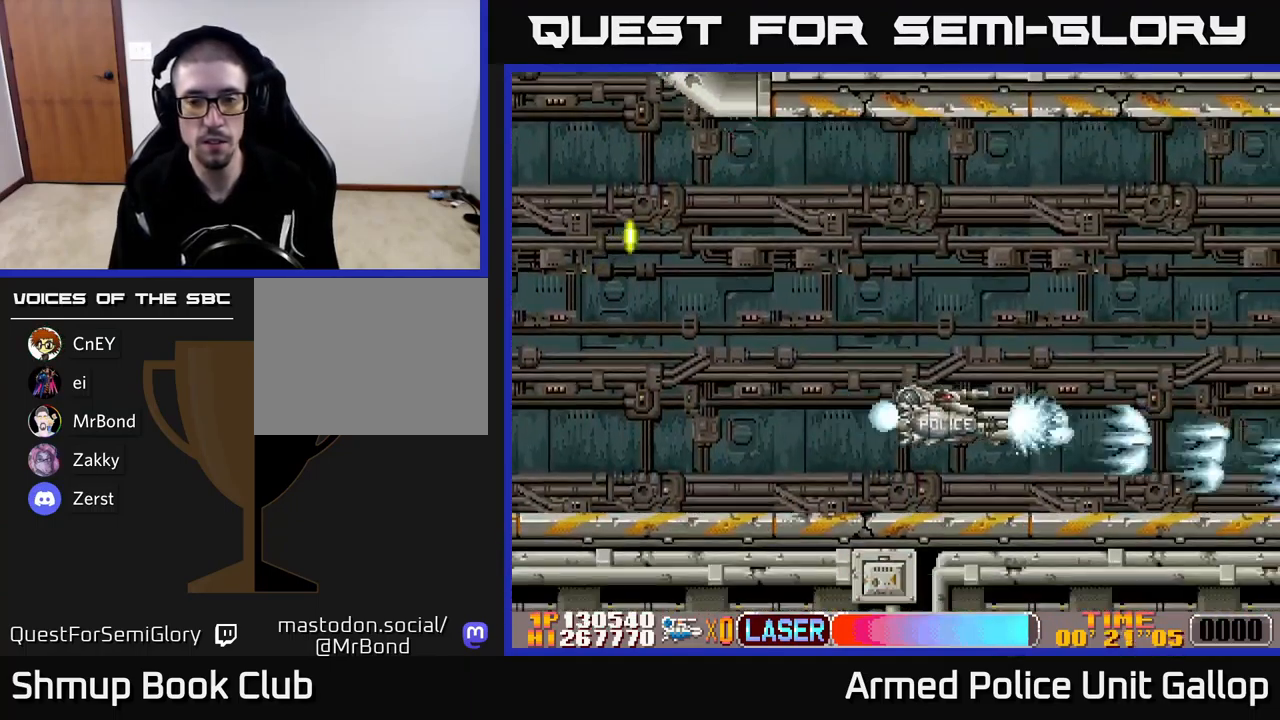
{"buttons": ["A", "DPAD_RIGHT"], "left_stick": "center", "events": [[433, "DPAD_UP", "up"]]}
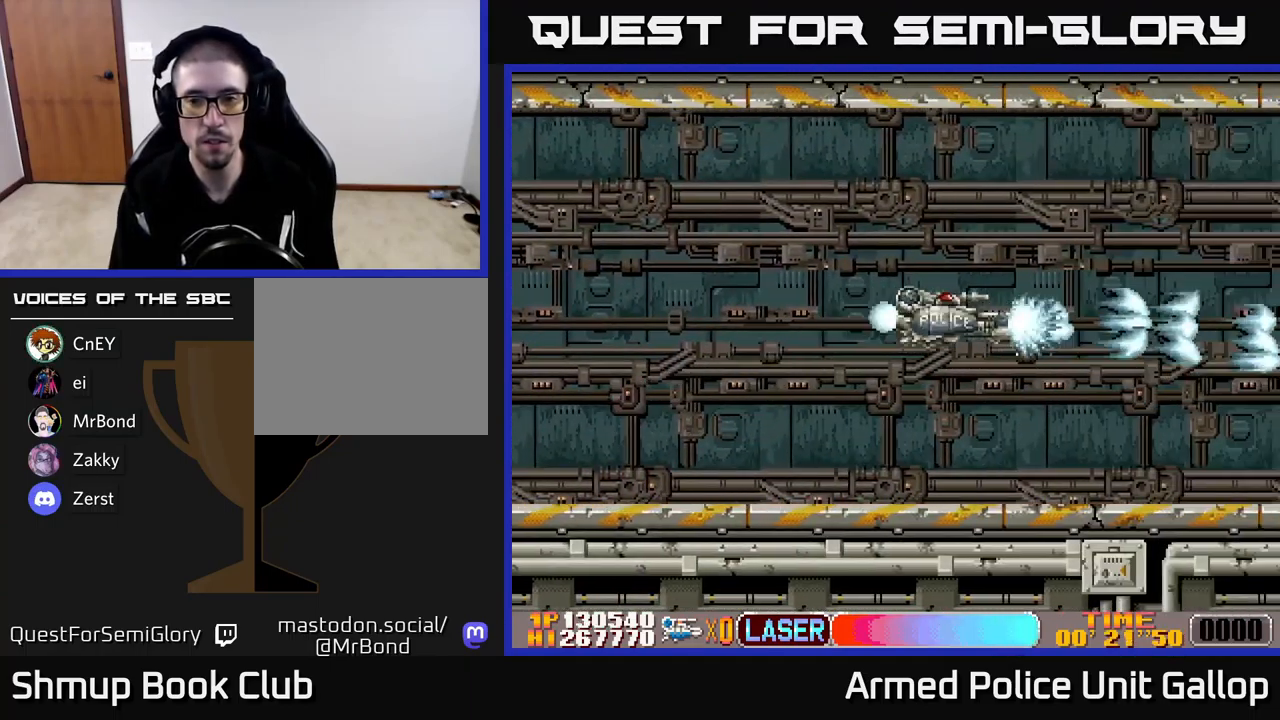
{"buttons": ["A"], "left_stick": "center", "events": [[67, "DPAD_RIGHT", "up"]]}
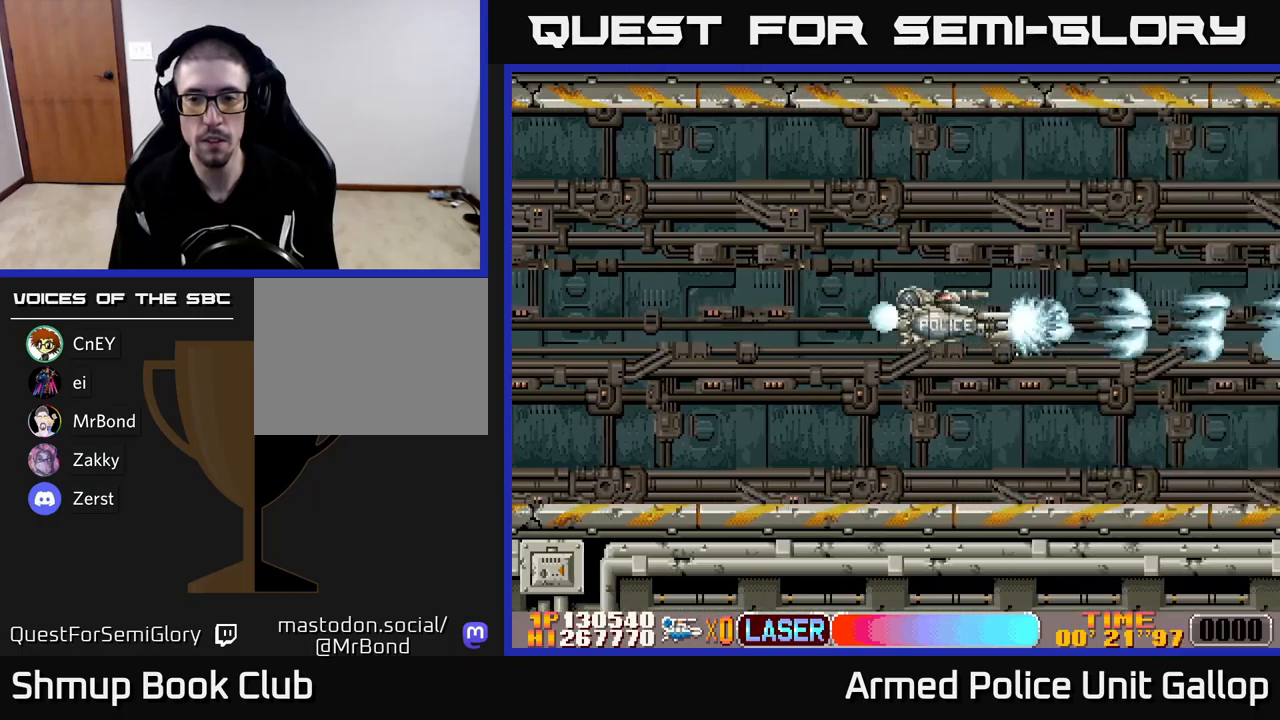
{"buttons": ["A"], "left_stick": "center", "events": []}
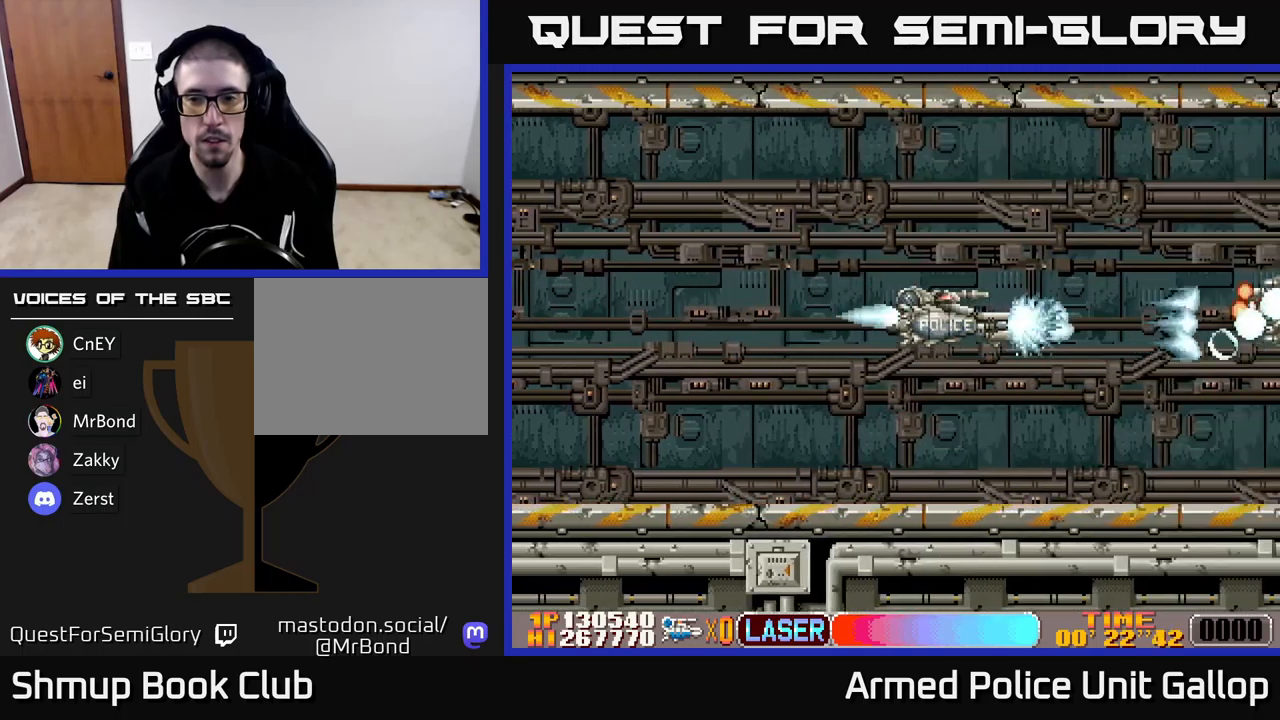
{"buttons": ["A", "DPAD_DOWN", "DPAD_RIGHT"], "left_stick": "center", "events": [[284, "DPAD_LEFT", "down"], [317, "DPAD_DOWN", "down"], [417, "DPAD_LEFT", "up"], [450, "DPAD_RIGHT", "down"]]}
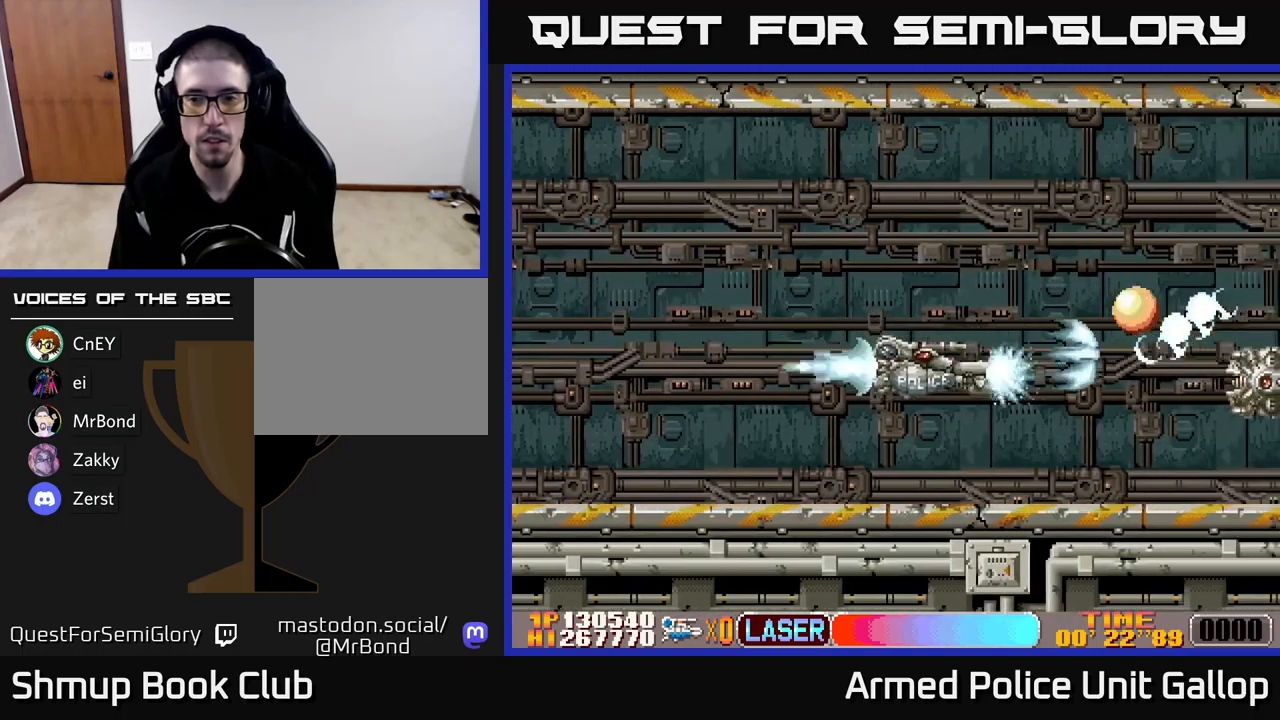
{"buttons": ["A", "DPAD_UP", "DPAD_LEFT"], "left_stick": "center", "events": [[184, "DPAD_DOWN", "up"], [217, "DPAD_RIGHT", "up"], [267, "DPAD_LEFT", "down"], [284, "DPAD_DOWN", "down"], [317, "DPAD_DOWN", "up"], [450, "DPAD_UP", "down"]]}
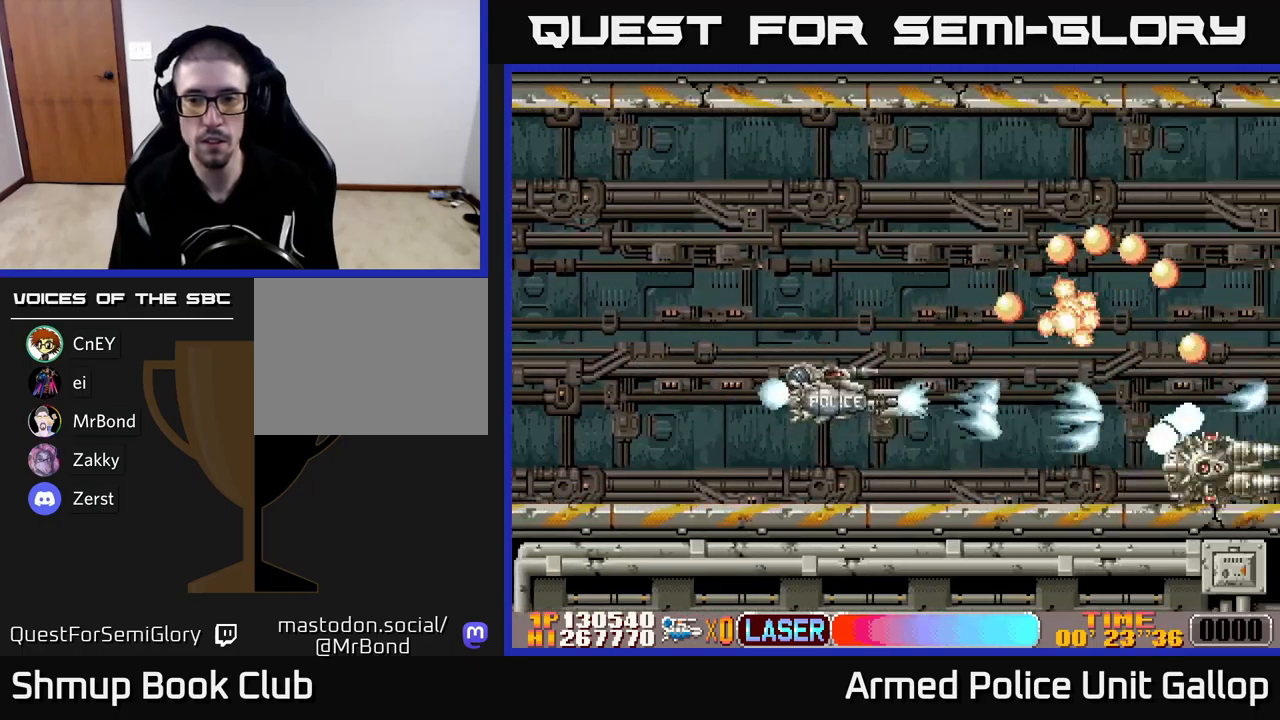
{"buttons": ["A", "DPAD_UP", "DPAD_RIGHT"], "left_stick": "center", "events": [[234, "DPAD_LEFT", "up"], [284, "DPAD_RIGHT", "down"]]}
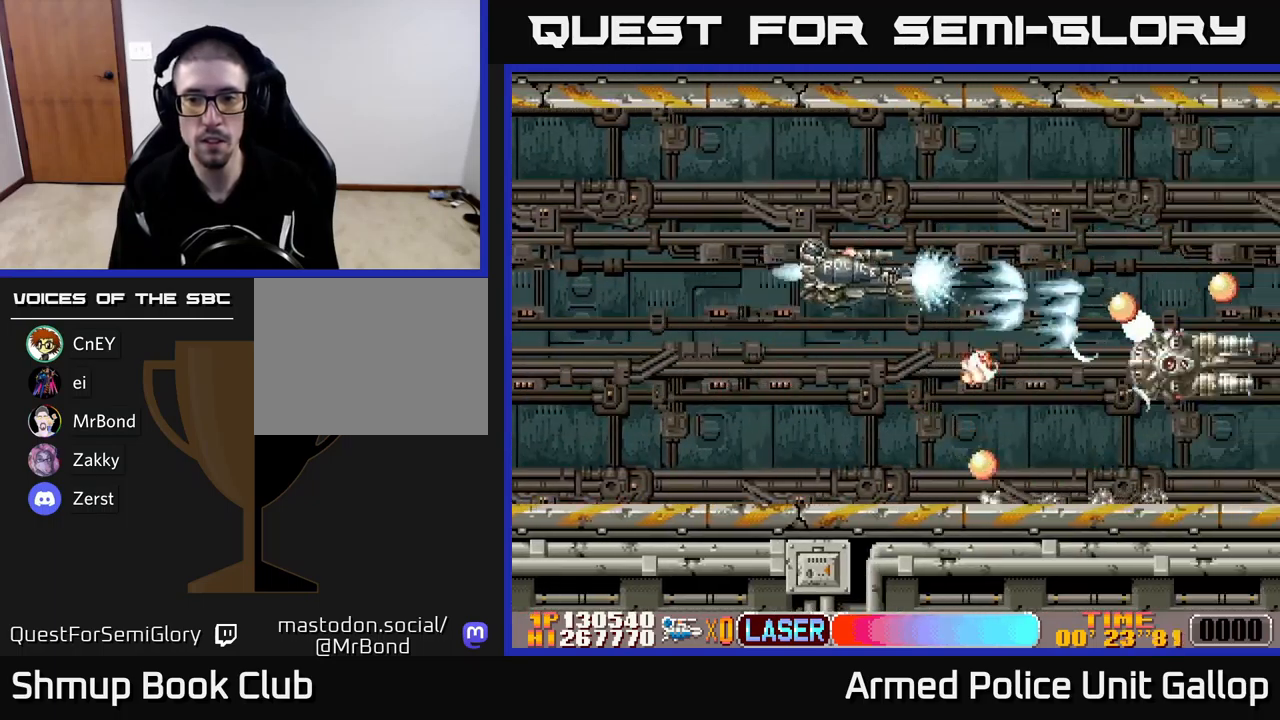
{"buttons": ["A", "DPAD_UP"], "left_stick": "center", "events": [[167, "DPAD_UP", "up"], [217, "DPAD_DOWN", "down"], [250, "DPAD_RIGHT", "up"], [384, "DPAD_DOWN", "up"], [434, "DPAD_UP", "down"]]}